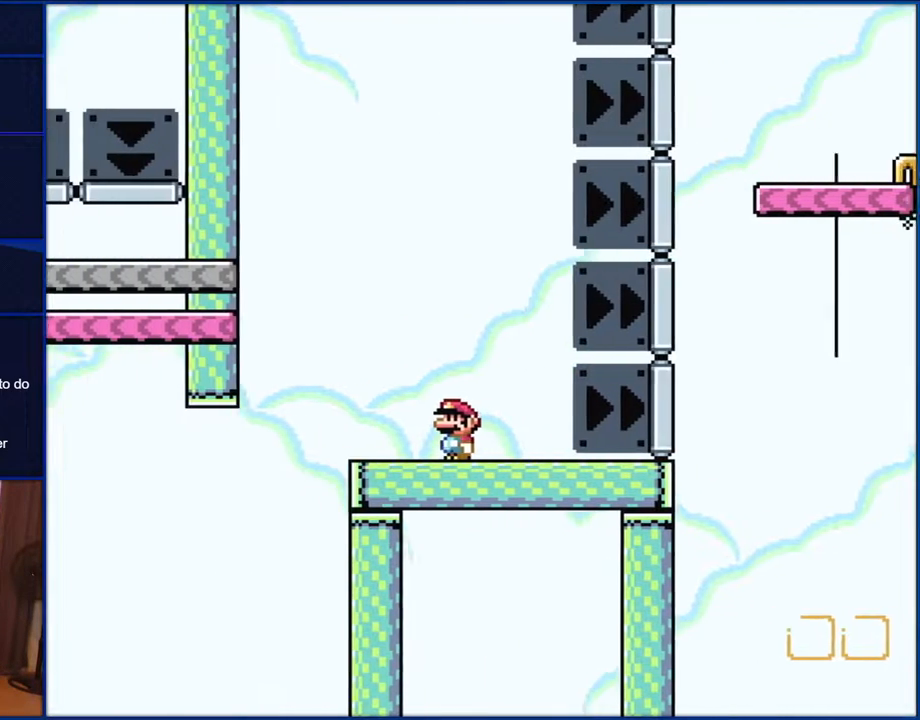
Gameplay with a controller (Nintendo layout); each line is a JSON object with the inputs held at the frame after it. "events" lists button and stick changes between this image and that frame as [ms after this image, input, new state], when the widget could be followed in between. Not read: L1 L3 R1 R3.
{"buttons": ["Y", "DPAD_RIGHT"], "events": [[50, "DPAD_LEFT", "up"], [167, "DPAD_RIGHT", "down"]]}
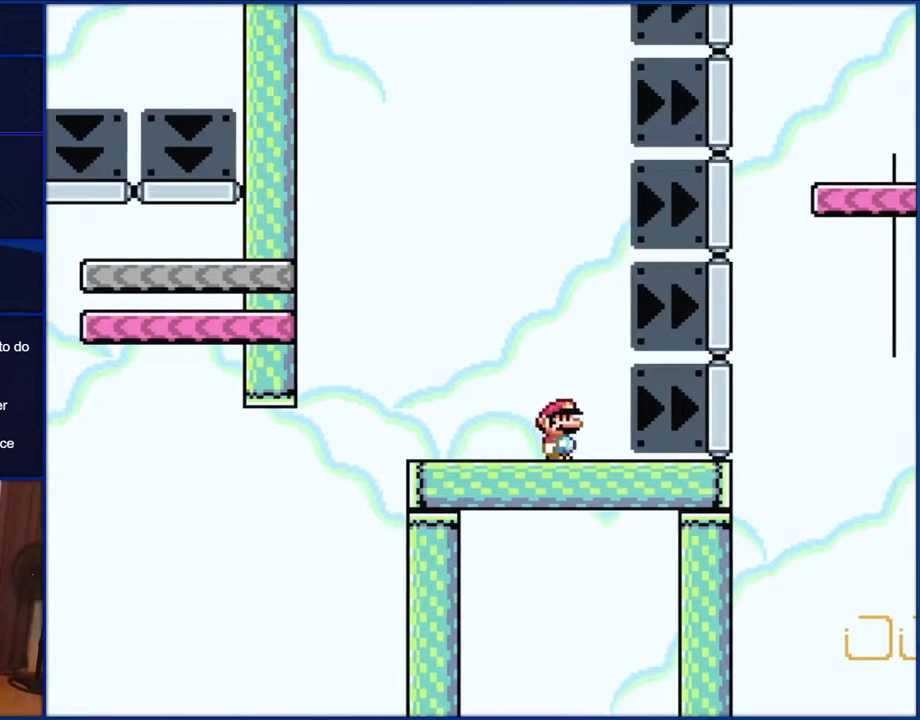
{"buttons": ["B", "Y", "DPAD_RIGHT"], "events": [[283, "B", "down"]]}
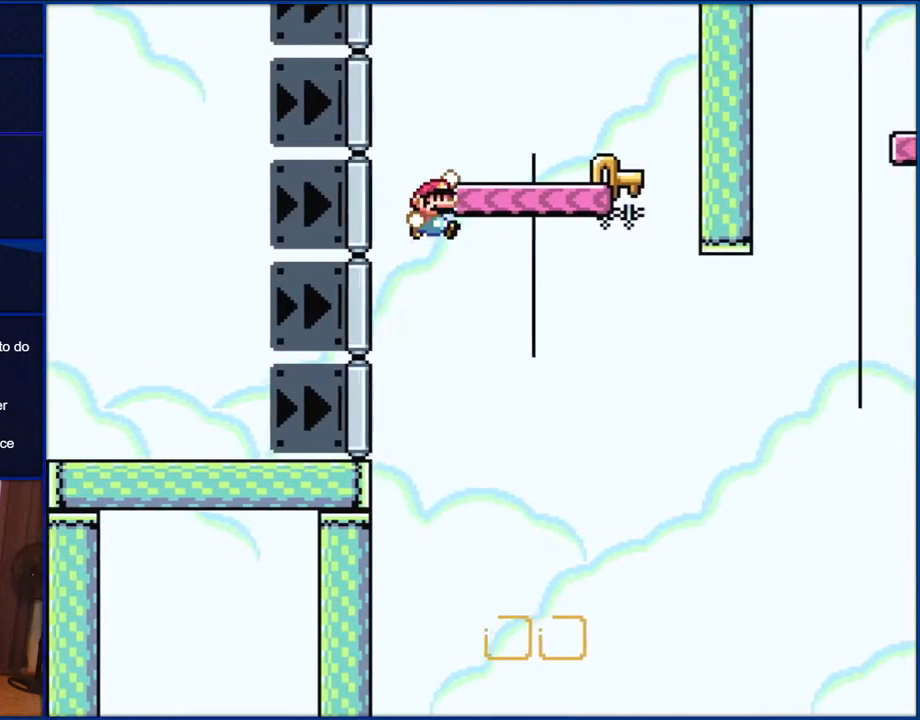
{"buttons": ["B", "Y", "DPAD_LEFT"], "events": [[350, "DPAD_RIGHT", "up"], [383, "DPAD_LEFT", "down"]]}
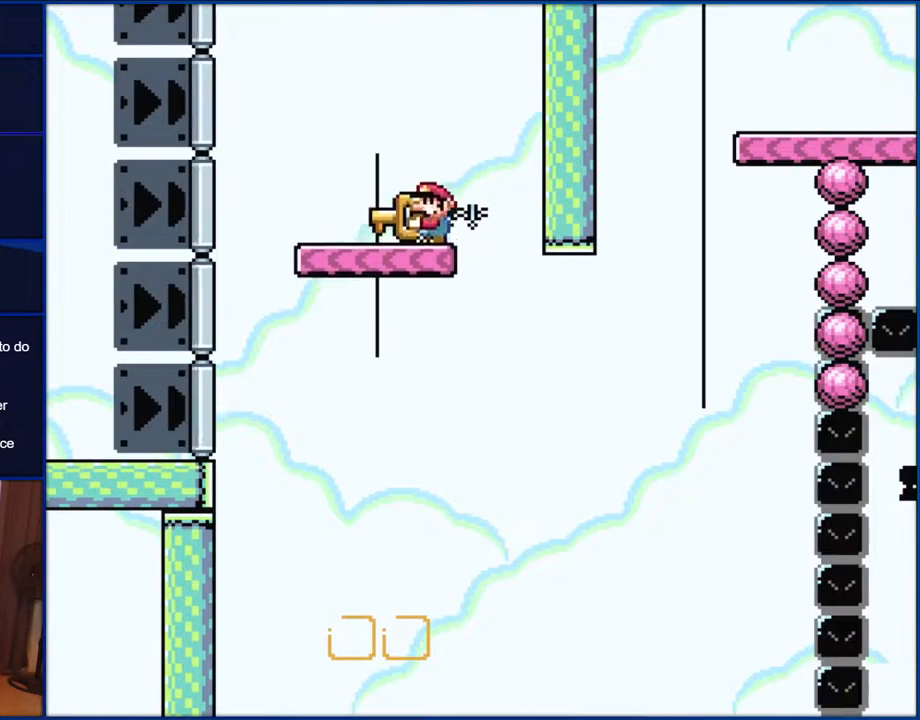
{"buttons": ["Y"], "events": [[67, "DPAD_LEFT", "up"], [183, "DPAD_DOWN", "down"], [367, "Y", "up"], [500, "B", "up"], [500, "DPAD_DOWN", "up"], [500, "Y", "down"]]}
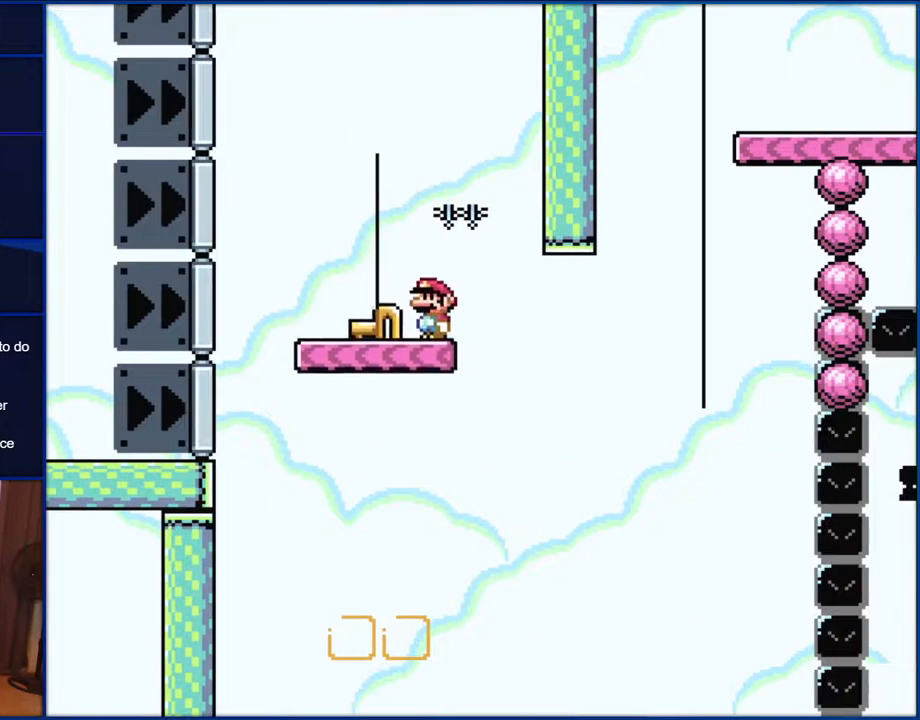
{"buttons": ["B", "Y", "DPAD_LEFT"], "events": [[350, "B", "down"], [500, "DPAD_LEFT", "down"]]}
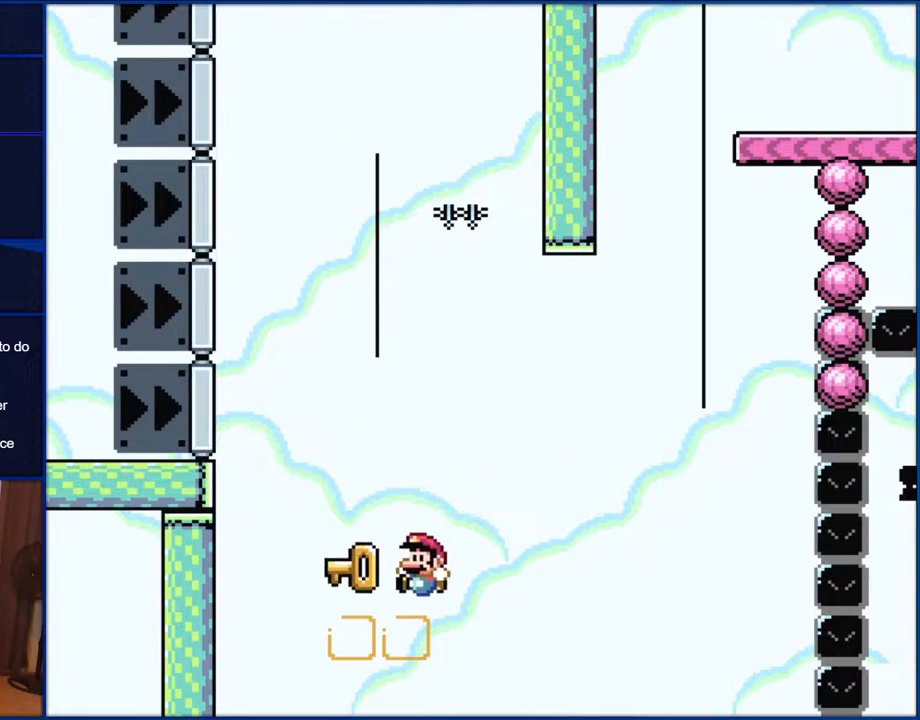
{"buttons": ["B", "Y"], "events": [[267, "DPAD_LEFT", "up"]]}
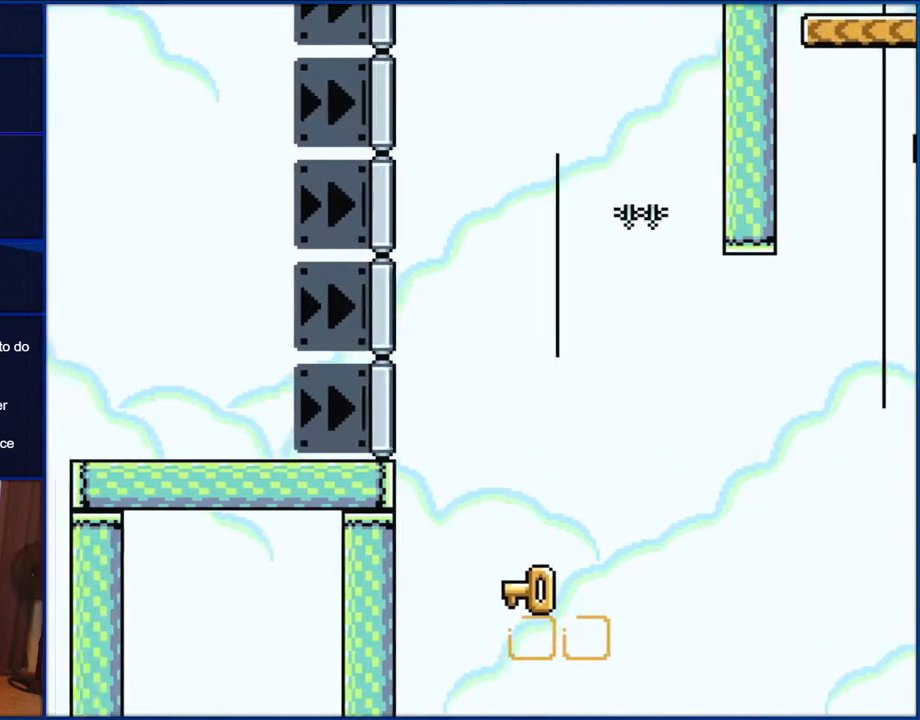
{"buttons": ["Y"], "events": [[67, "B", "up"]]}
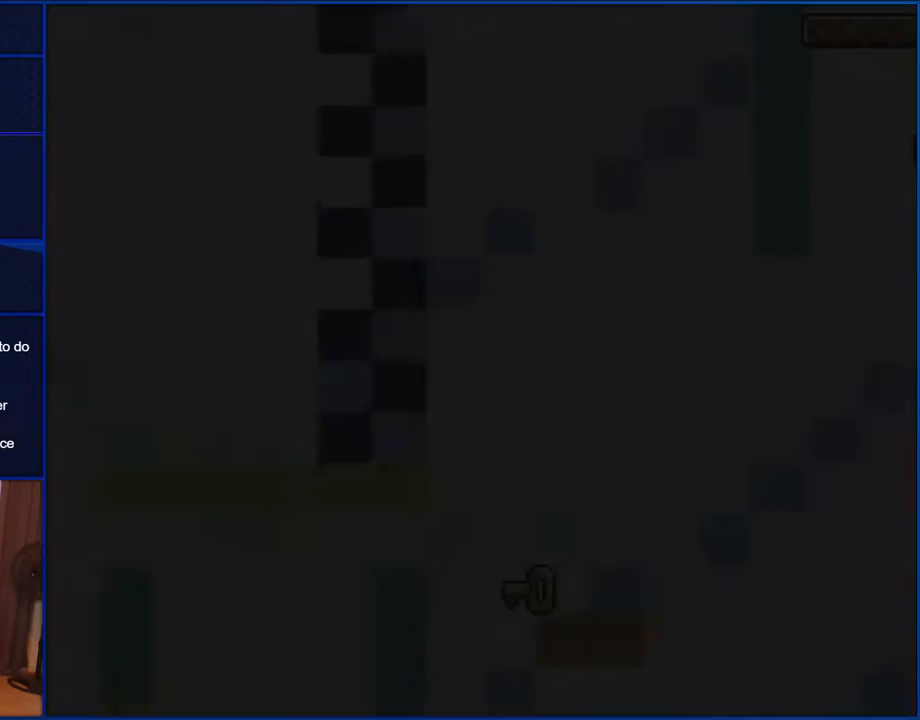
{"buttons": ["Y"], "events": []}
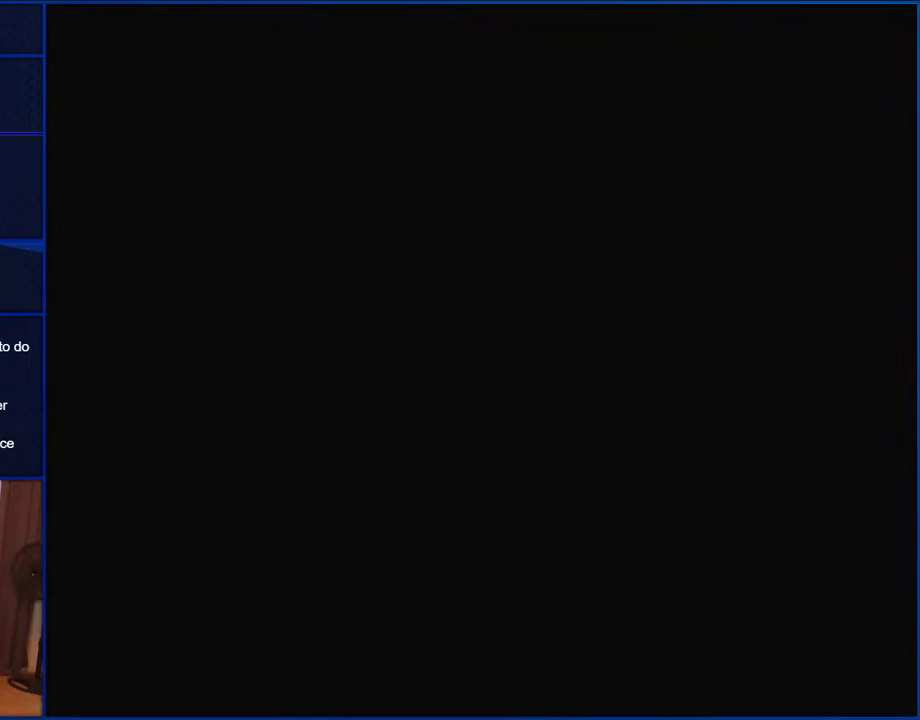
{"buttons": ["Y"], "events": []}
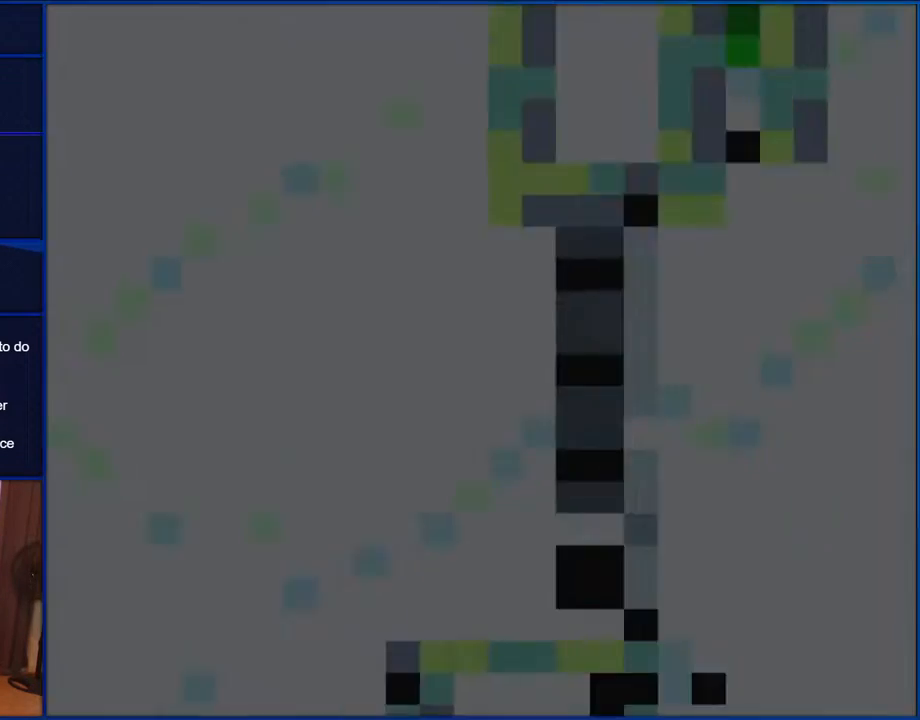
{"buttons": ["Y"], "events": []}
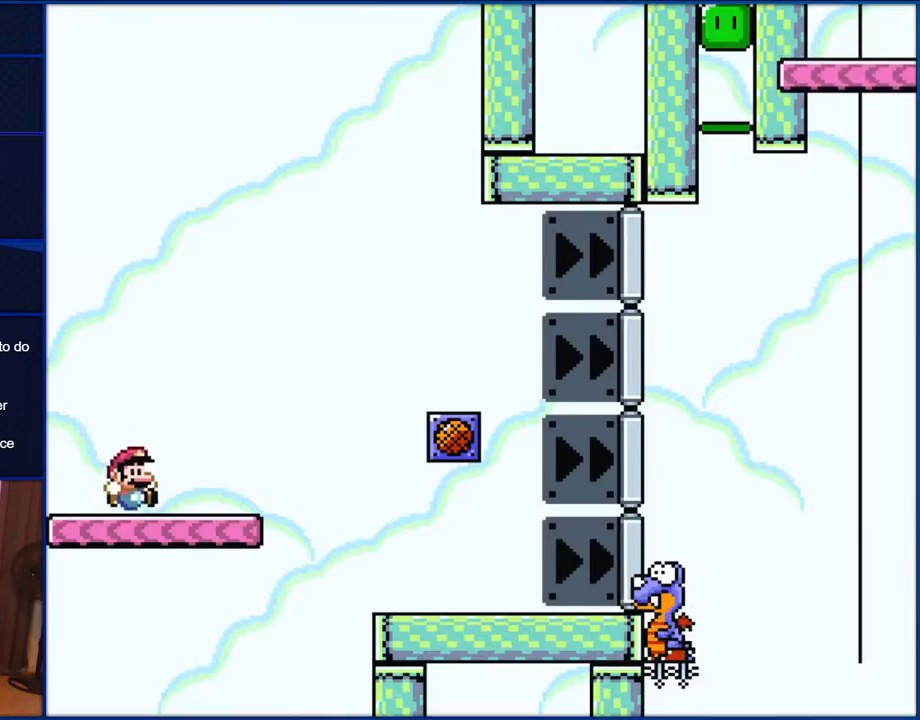
{"buttons": ["B", "Y", "DPAD_RIGHT"], "events": [[33, "DPAD_RIGHT", "down"], [67, "B", "down"]]}
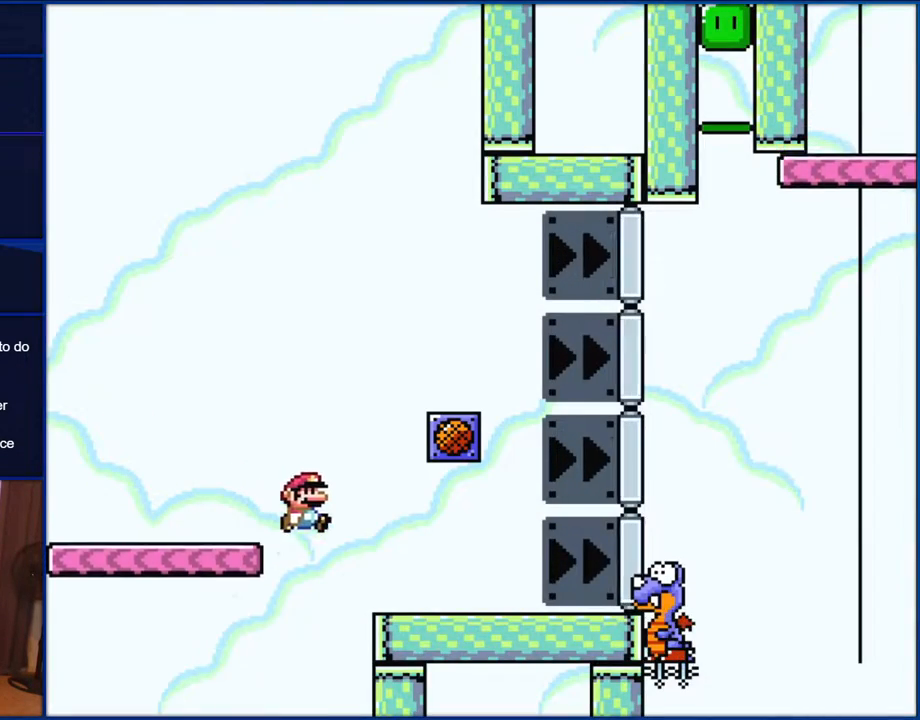
{"buttons": ["Y", "DPAD_RIGHT"], "events": [[433, "B", "up"]]}
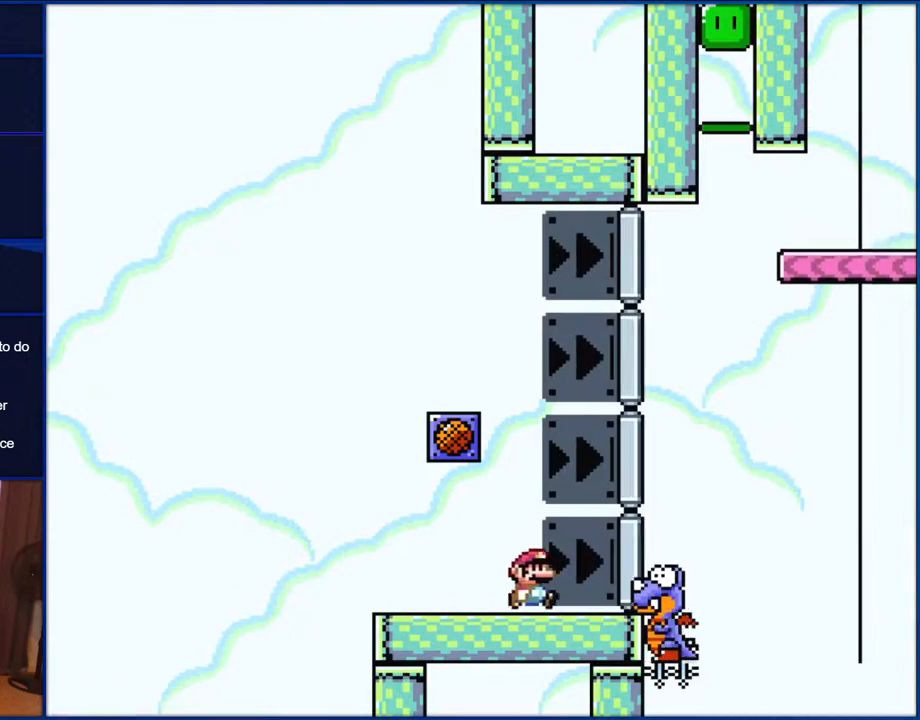
{"buttons": ["B", "Y", "DPAD_RIGHT"], "events": [[200, "B", "down"]]}
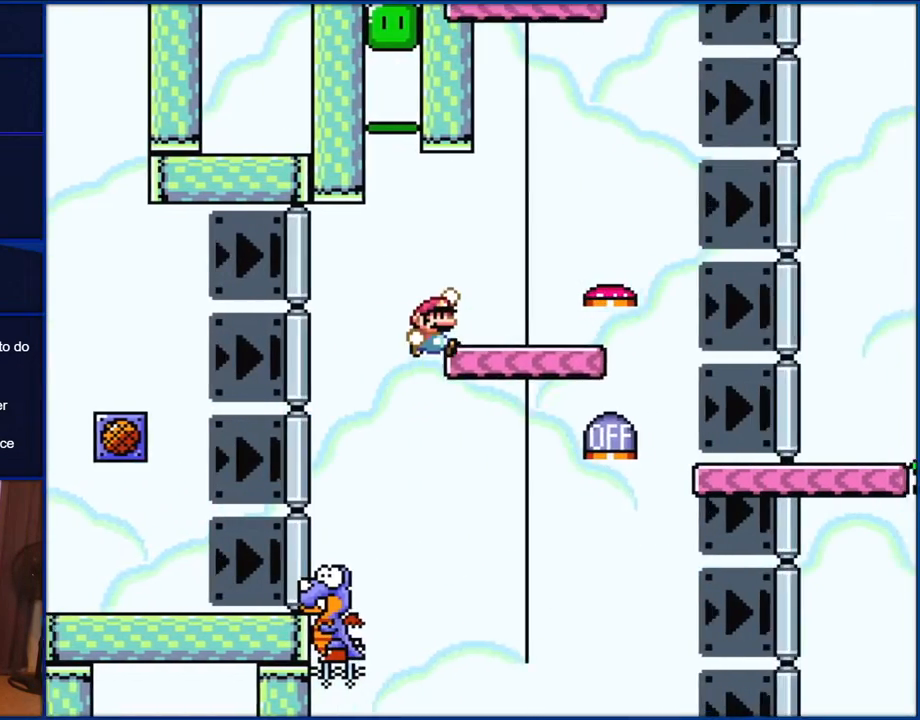
{"buttons": ["B", "Y", "DPAD_LEFT"], "events": [[333, "DPAD_RIGHT", "up"], [383, "DPAD_LEFT", "down"]]}
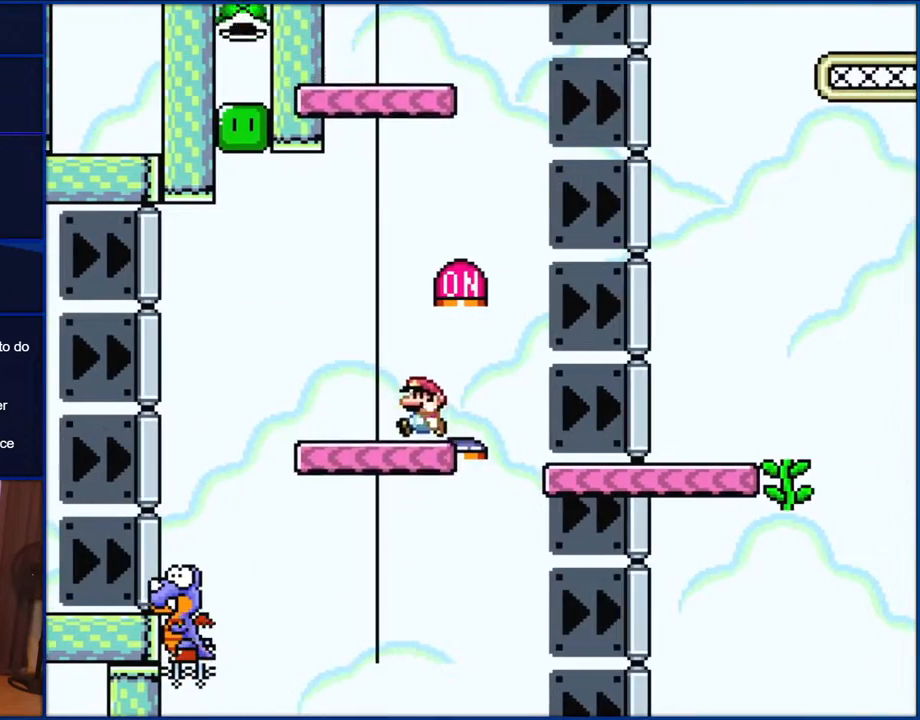
{"buttons": ["B", "Y", "DPAD_LEFT"], "events": []}
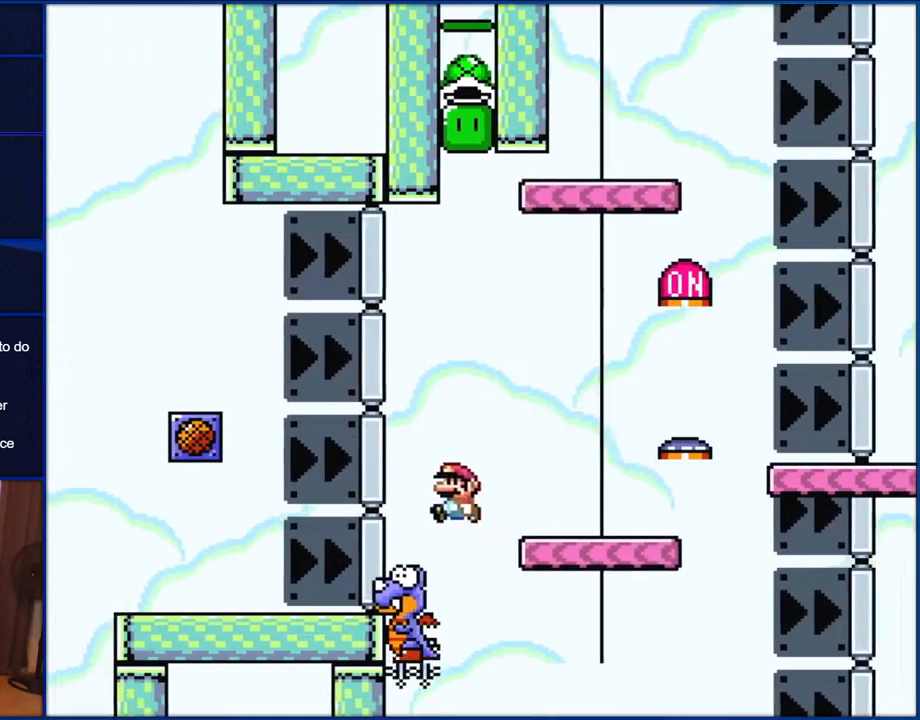
{"buttons": ["B", "Y", "DPAD_RIGHT"], "events": [[100, "DPAD_LEFT", "up"], [117, "DPAD_RIGHT", "down"]]}
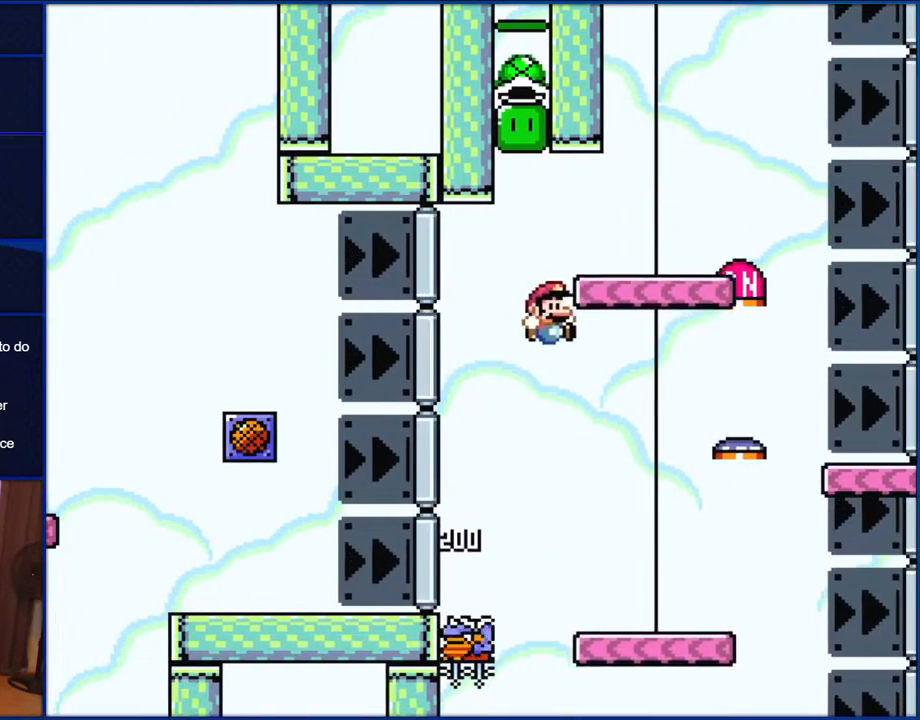
{"buttons": ["B", "Y", "DPAD_LEFT"], "events": [[367, "DPAD_RIGHT", "up"], [383, "DPAD_LEFT", "down"]]}
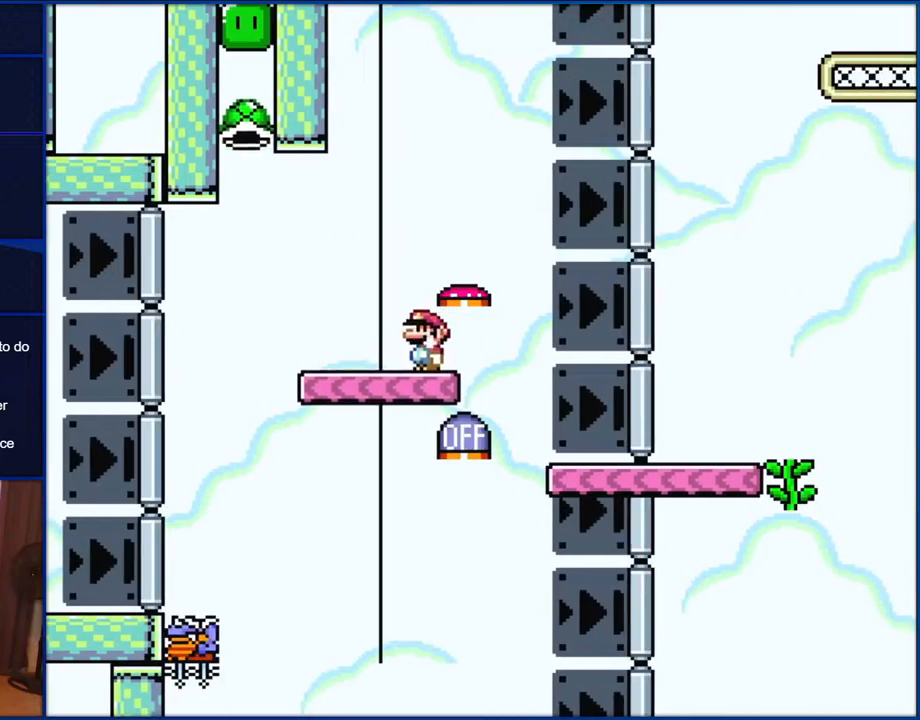
{"buttons": ["B", "Y", "DPAD_LEFT"], "events": []}
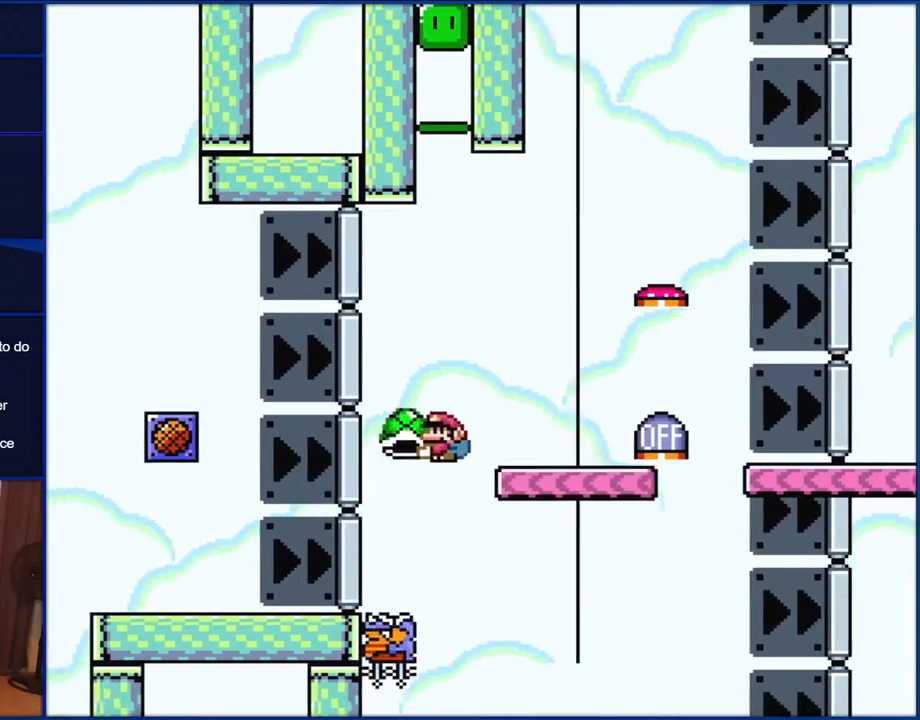
{"buttons": ["B", "Y", "DPAD_RIGHT"], "events": [[117, "DPAD_LEFT", "up"], [150, "DPAD_RIGHT", "down"]]}
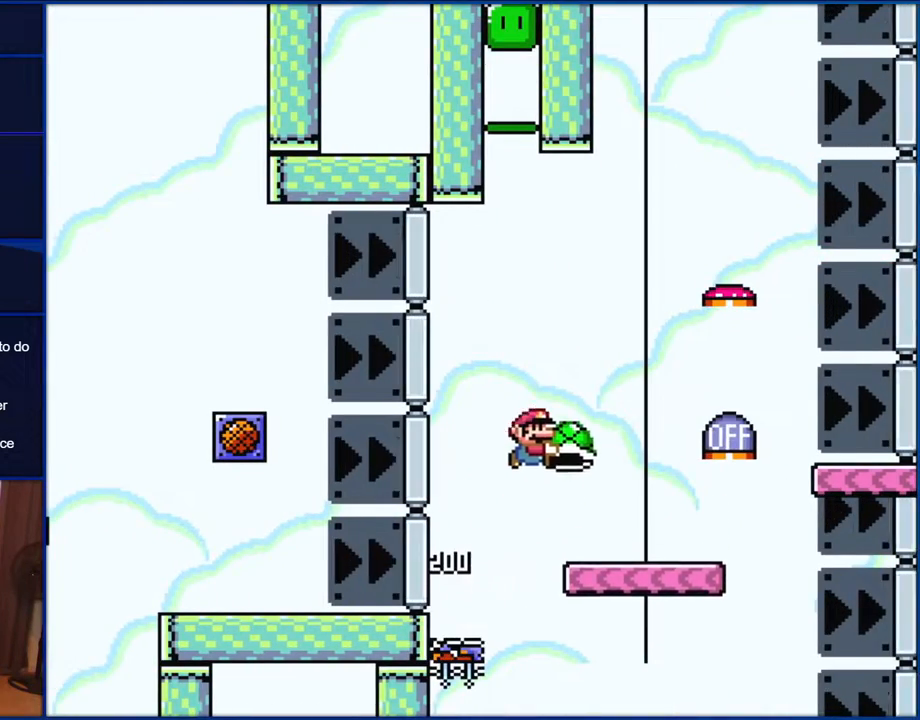
{"buttons": ["B", "Y", "DPAD_RIGHT"], "events": []}
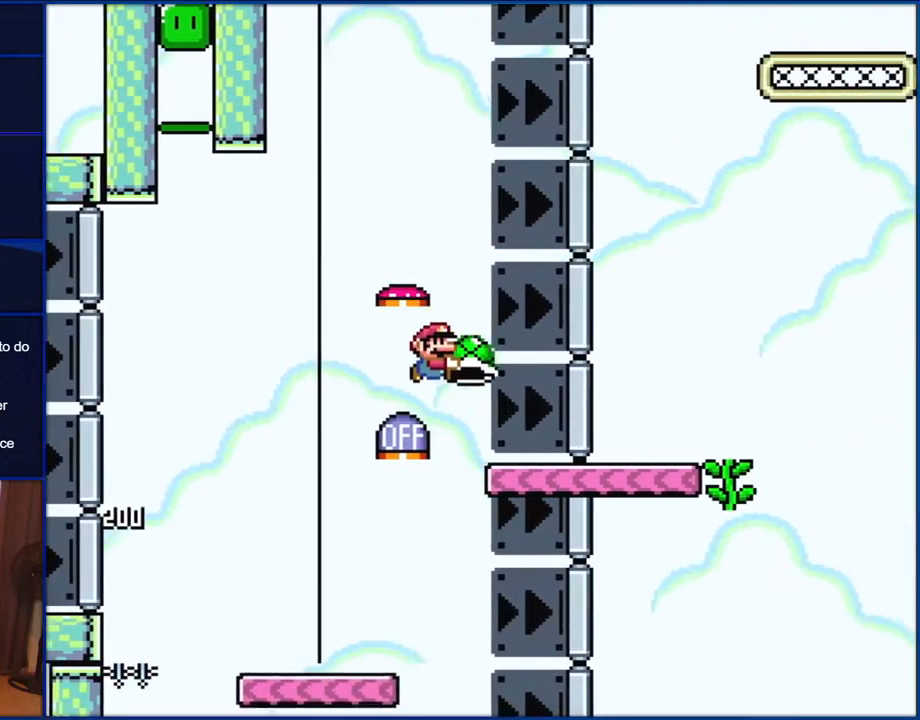
{"buttons": ["B", "Y", "DPAD_RIGHT"], "events": []}
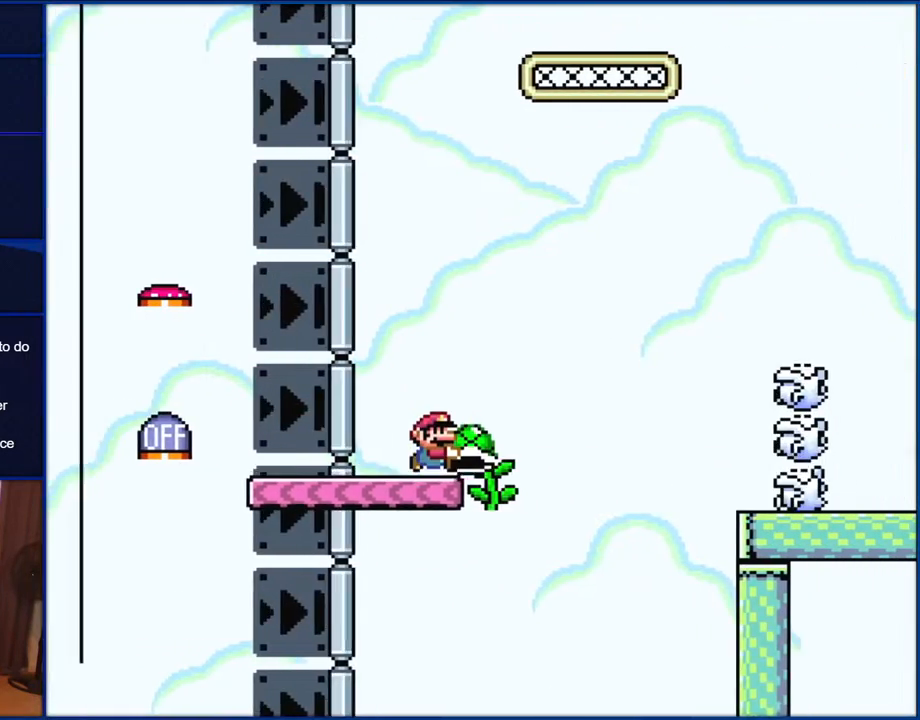
{"buttons": ["Y", "DPAD_UP"], "events": [[117, "DPAD_UP", "down"], [167, "DPAD_LEFT", "down"], [167, "DPAD_RIGHT", "up"], [267, "Y", "up"], [300, "DPAD_LEFT", "up"], [417, "B", "up"], [417, "Y", "down"]]}
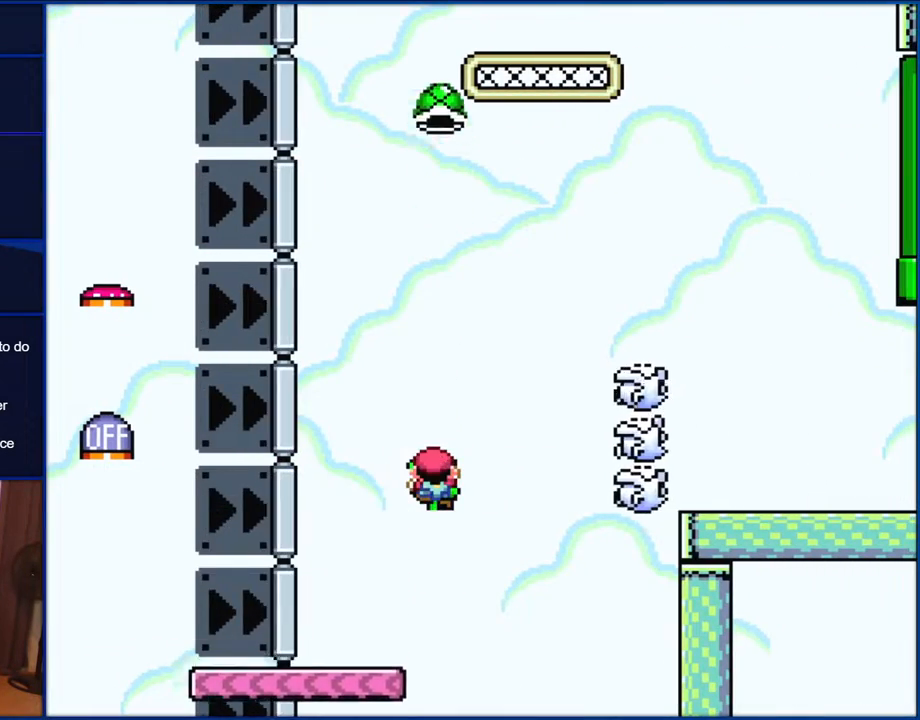
{"buttons": ["Y"], "events": [[467, "DPAD_UP", "up"]]}
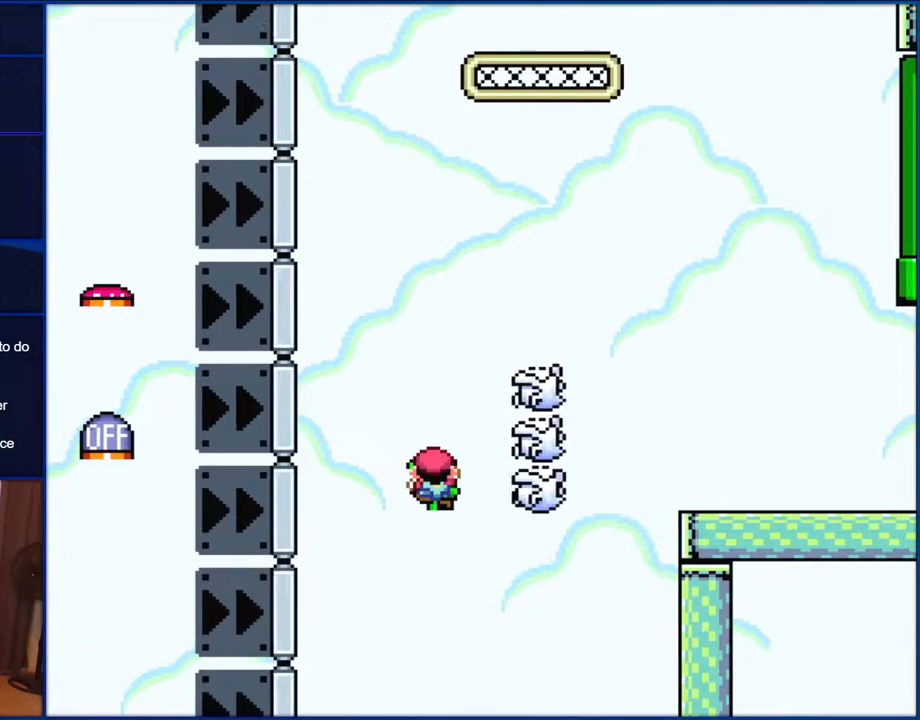
{"buttons": ["Y"], "events": []}
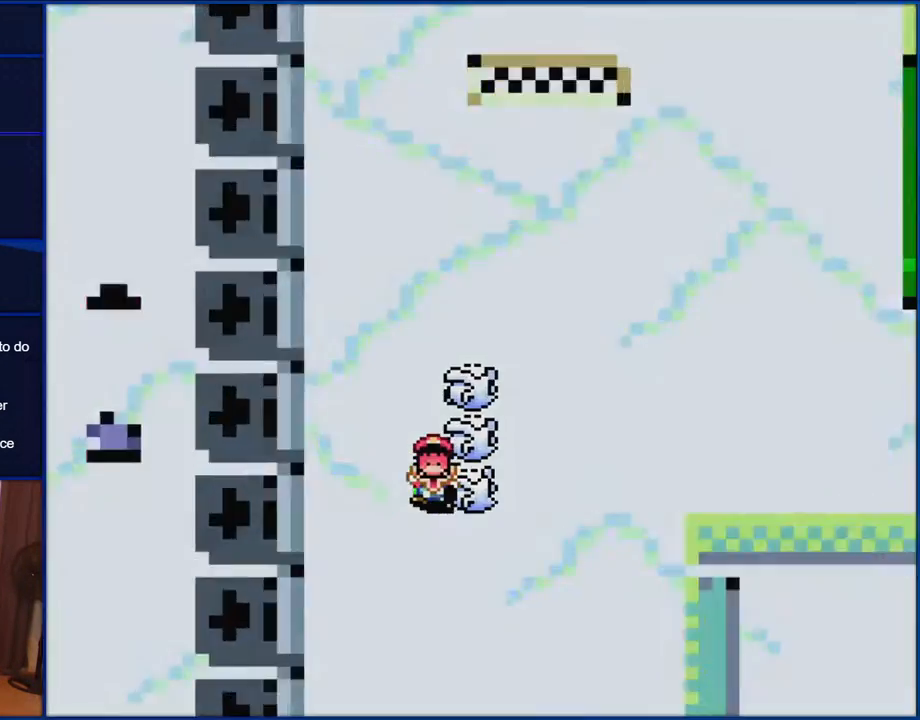
{"buttons": ["Y"], "events": []}
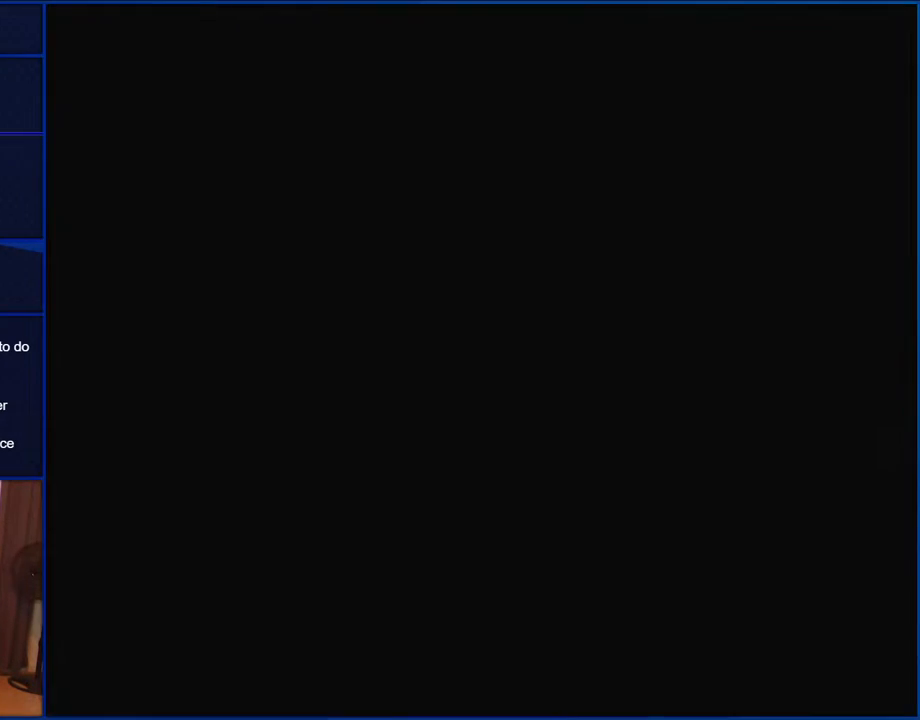
{"buttons": ["Y"], "events": []}
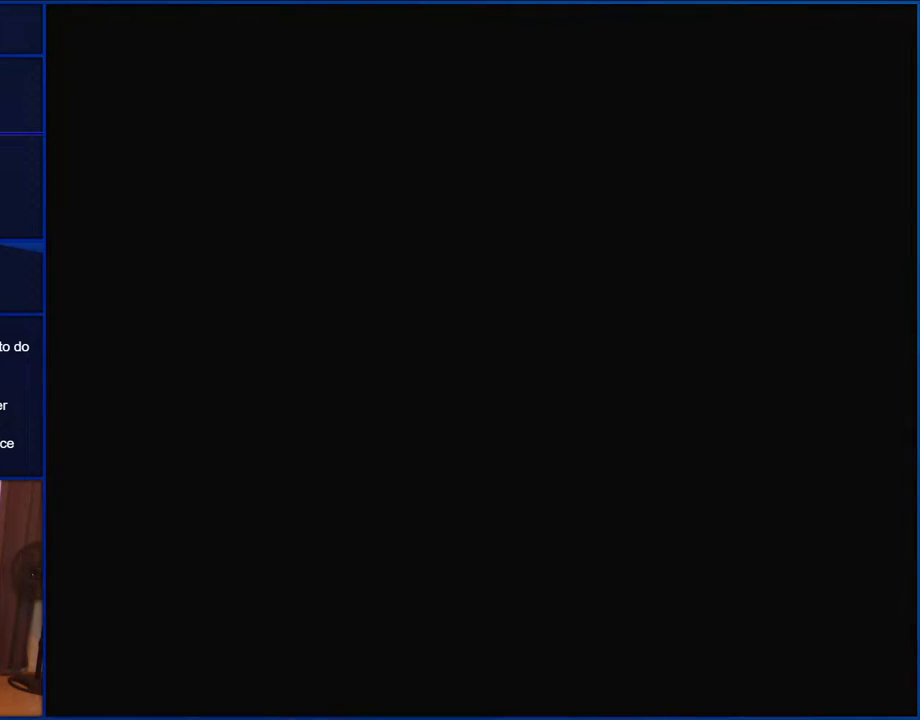
{"buttons": ["Y"], "events": []}
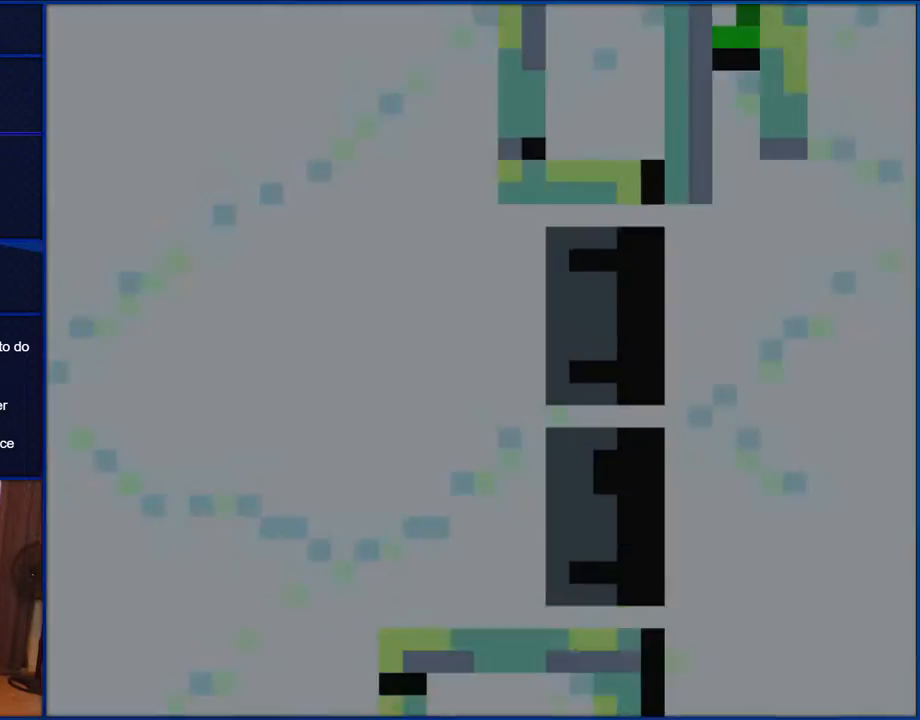
{"buttons": ["B", "Y", "DPAD_RIGHT"], "events": [[100, "B", "down"], [117, "DPAD_RIGHT", "down"]]}
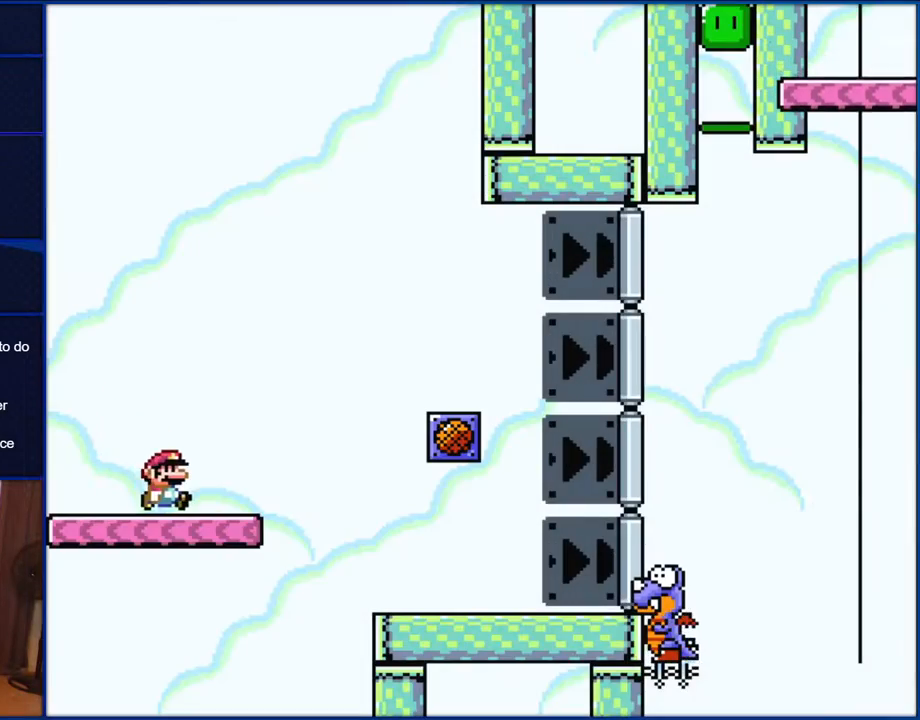
{"buttons": ["B", "Y", "DPAD_RIGHT"], "events": []}